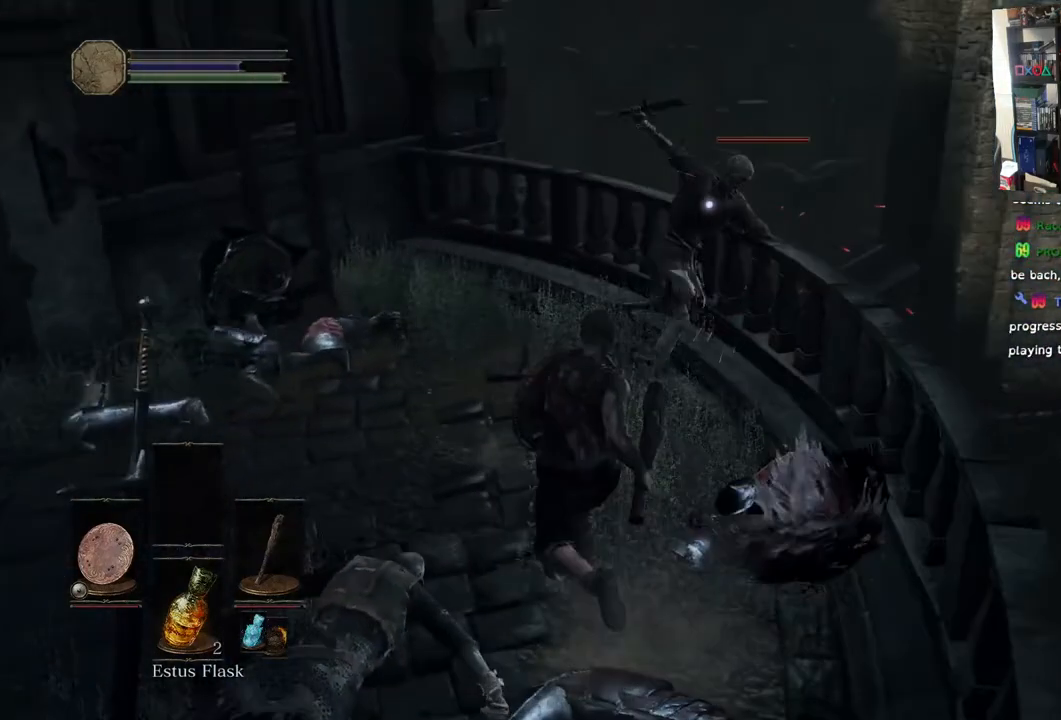
Gameplay with a controller (PlayStation layout); each line is a JSON object with the inputs held at the frame after it. "events" lists button and stick changes between this image and that frame as [ms after this image, input, new state], when the widget could be followed in between.
{"buttons": [], "left_stick": "up-left", "right_stick": "center", "events": [[117, "R1", "down"], [233, "R1", "up"], [367, "R1", "down"], [500, "R1", "up"]]}
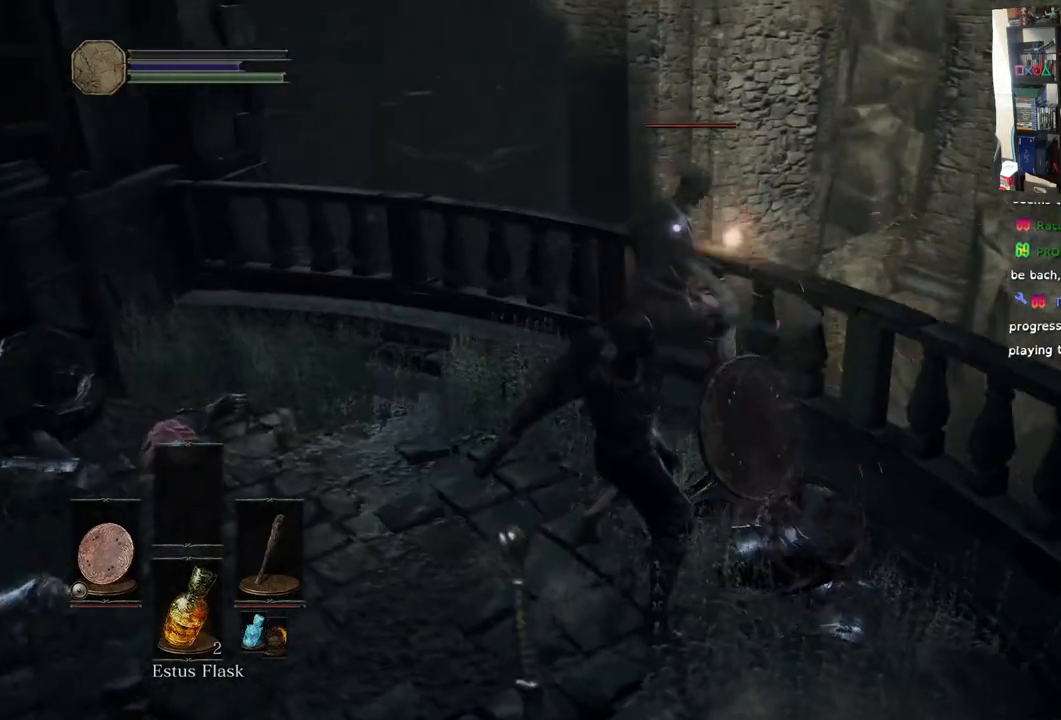
{"buttons": [], "left_stick": "up-left", "right_stick": "center", "events": [[100, "R1", "down"], [233, "R1", "up"], [333, "R1", "down"], [467, "R1", "up"]]}
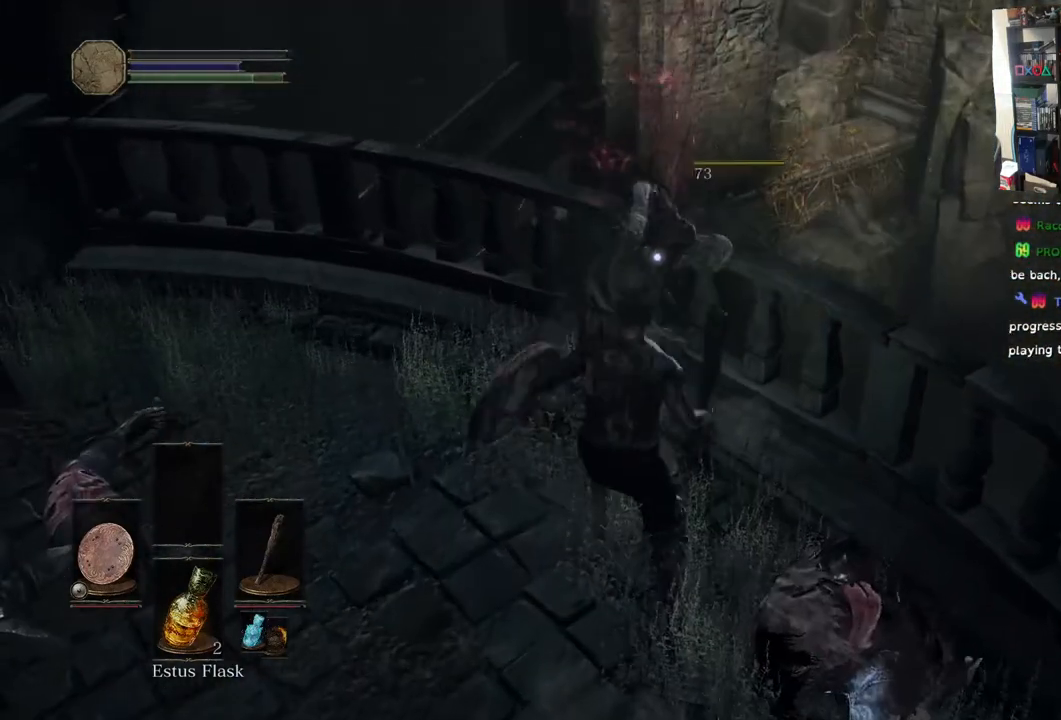
{"buttons": [], "left_stick": "center", "right_stick": "left", "events": [[67, "R1", "down"], [217, "R1", "up"], [500, "left_stick", "center"], [500, "right_stick", "left"]]}
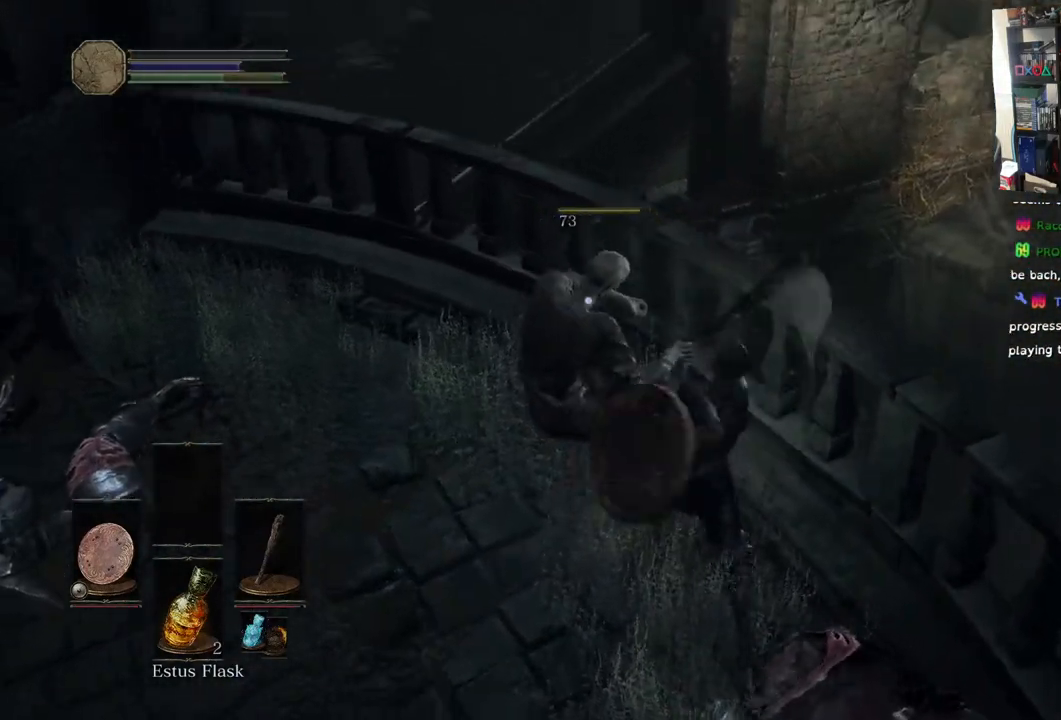
{"buttons": [], "left_stick": "down", "right_stick": "left", "events": [[217, "left_stick", "down"], [367, "right_stick", "center"], [483, "right_stick", "left"]]}
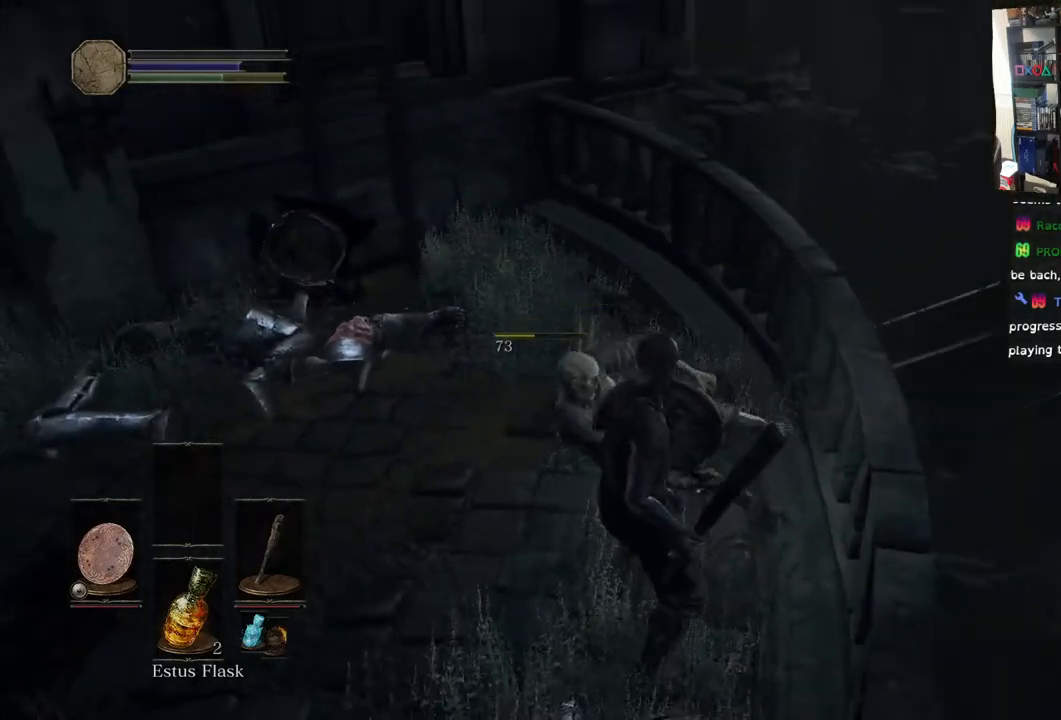
{"buttons": [], "left_stick": "up", "right_stick": "left", "events": [[117, "left_stick", "down-left"], [383, "left_stick", "up-left"], [433, "left_stick", "up"]]}
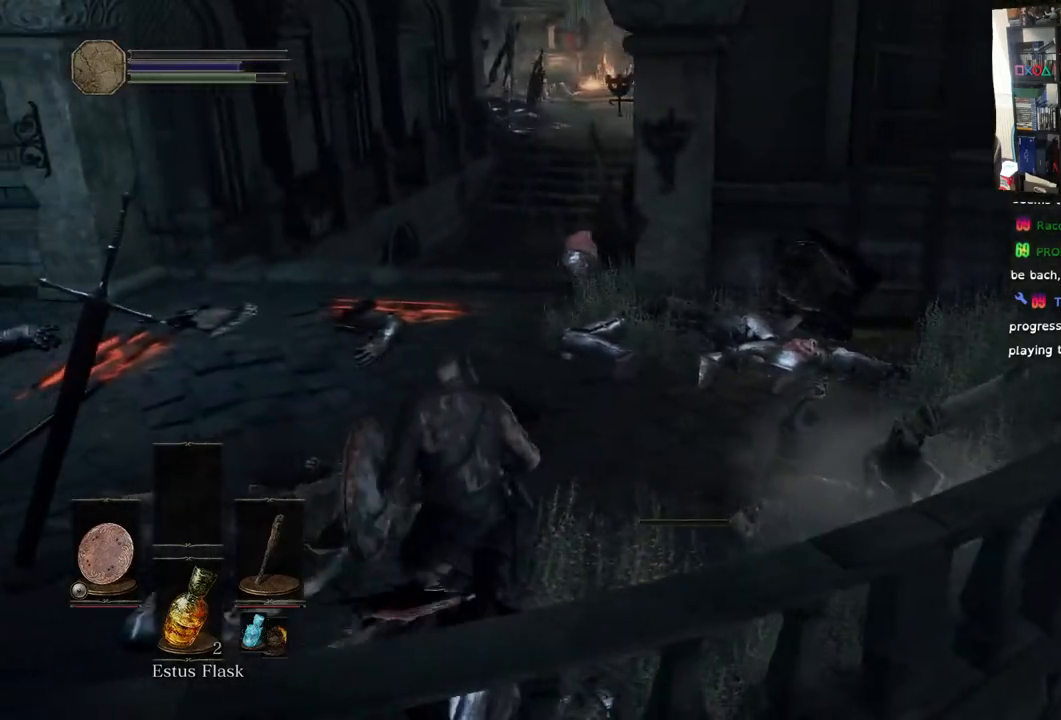
{"buttons": [], "left_stick": "center", "right_stick": "center", "events": [[50, "left_stick", "up-right"], [200, "left_stick", "center"], [383, "SQUARE", "down"], [417, "right_stick", "center"], [500, "SQUARE", "up"]]}
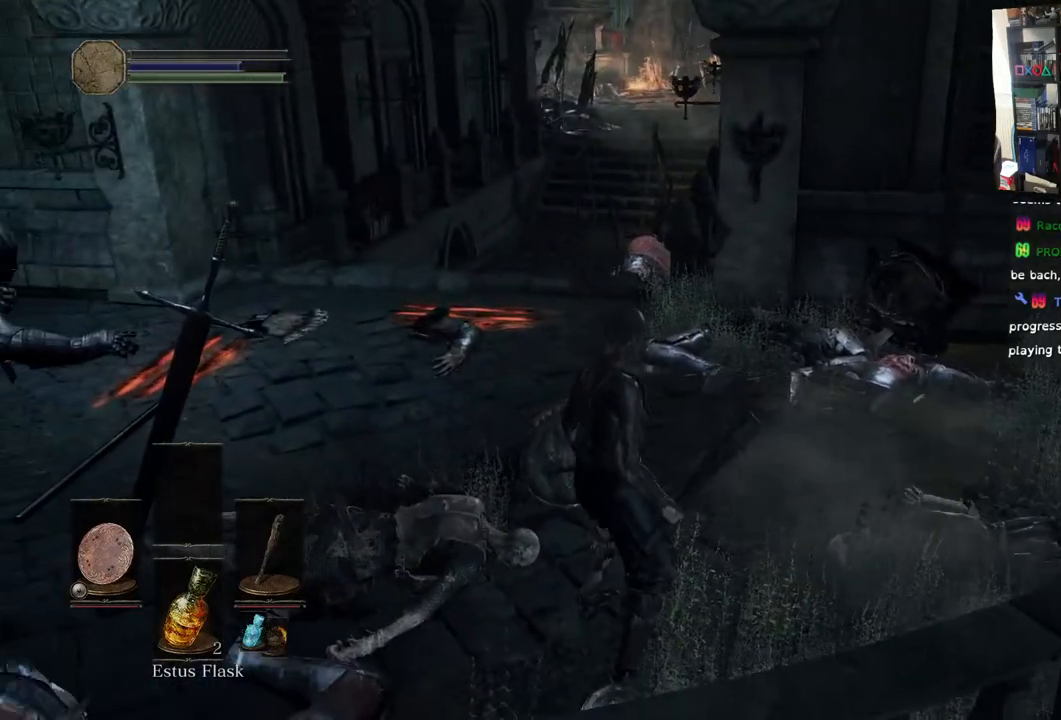
{"buttons": [], "left_stick": "center", "right_stick": "left", "events": [[483, "right_stick", "left"]]}
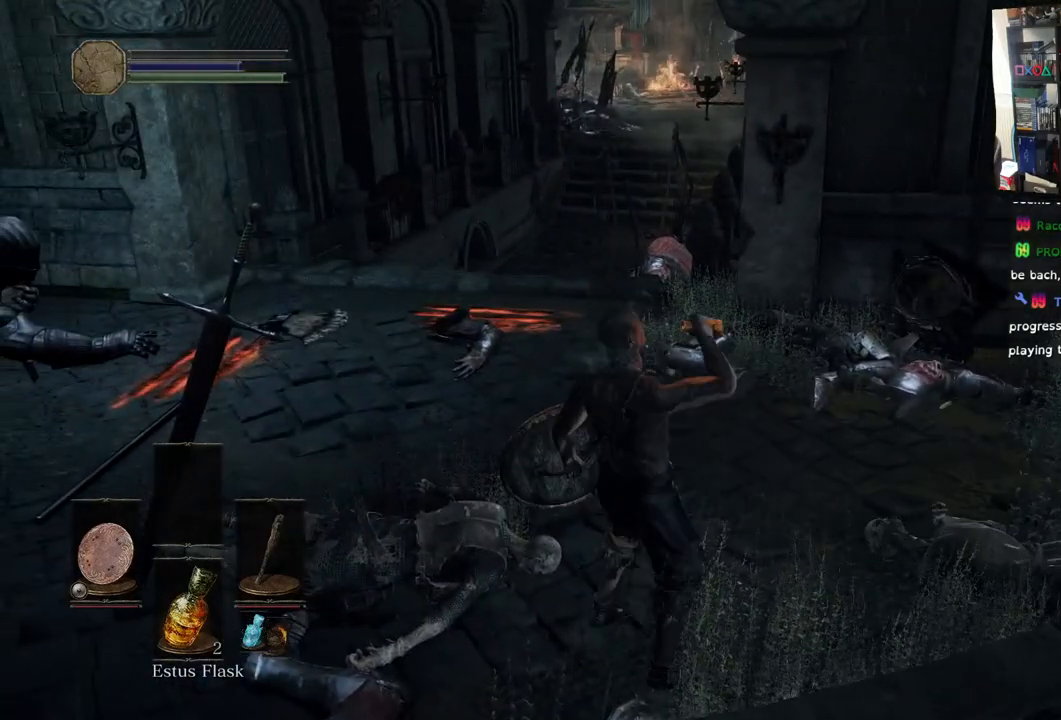
{"buttons": [], "left_stick": "center", "right_stick": "center", "events": [[333, "right_stick", "center"]]}
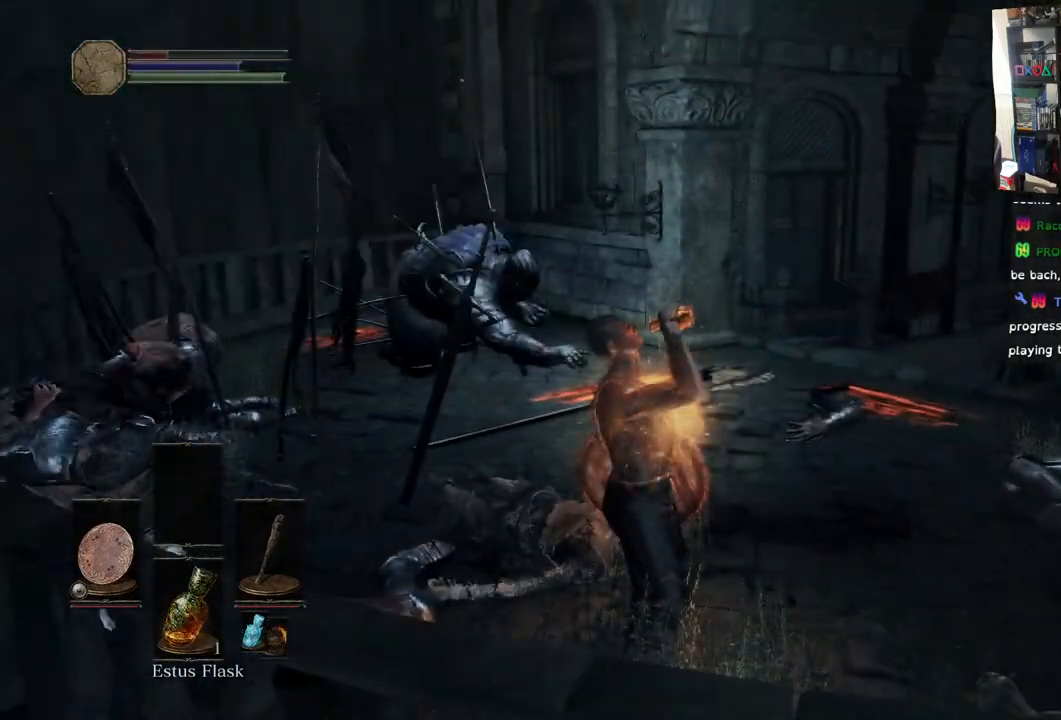
{"buttons": [], "left_stick": "right", "right_stick": "right", "events": [[200, "right_stick", "right"], [467, "left_stick", "right"]]}
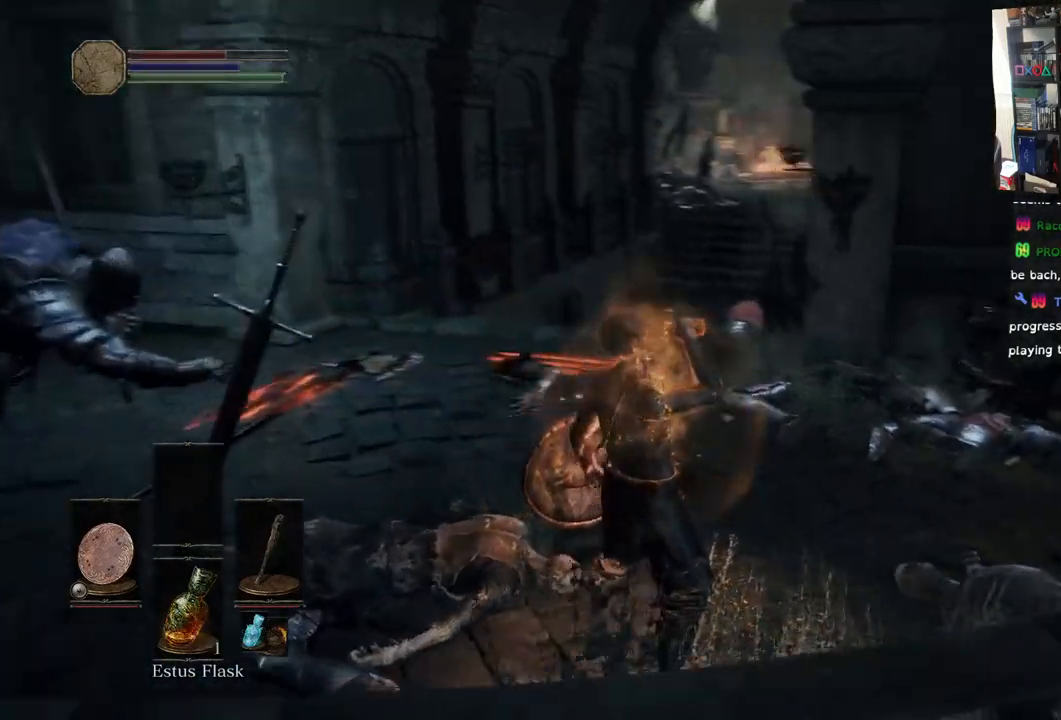
{"buttons": [], "left_stick": "up-right", "right_stick": "right", "events": [[100, "left_stick", "up-right"]]}
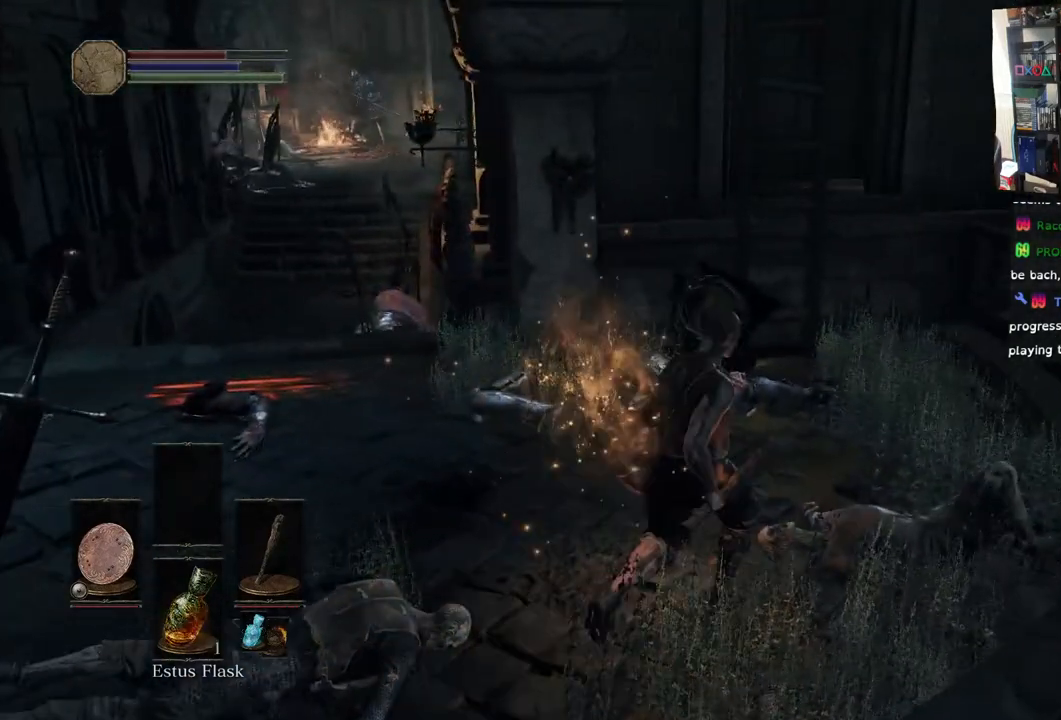
{"buttons": [], "left_stick": "up", "right_stick": "down-left", "events": [[33, "right_stick", "down-left"], [417, "left_stick", "up"]]}
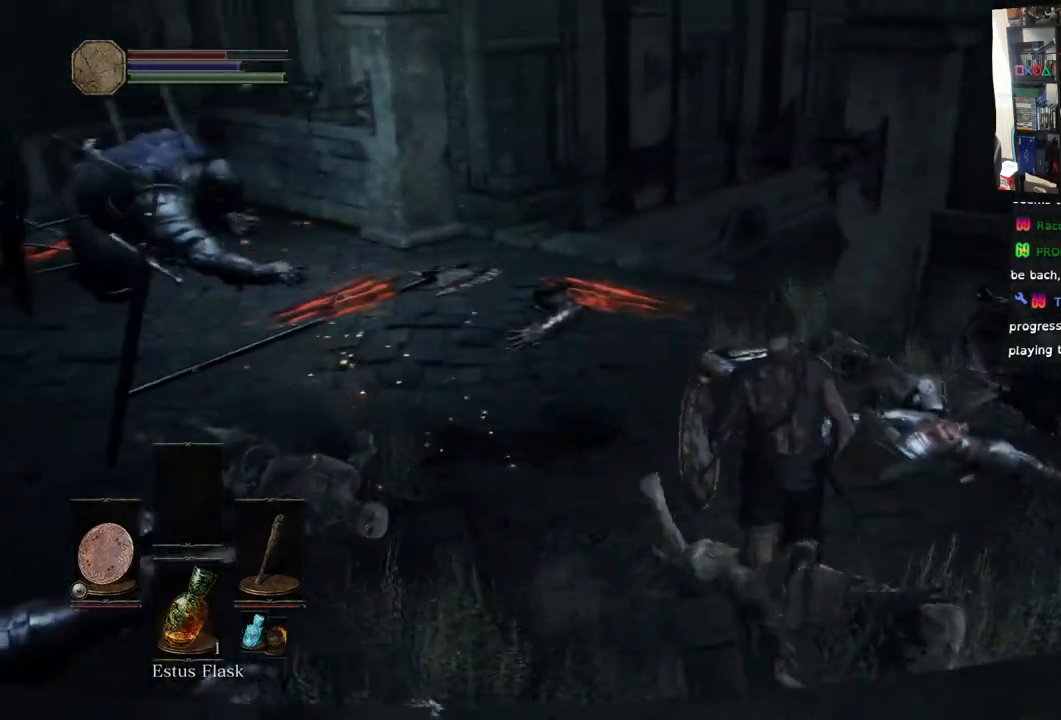
{"buttons": [], "left_stick": "up", "right_stick": "center", "events": [[167, "right_stick", "left"], [383, "right_stick", "center"]]}
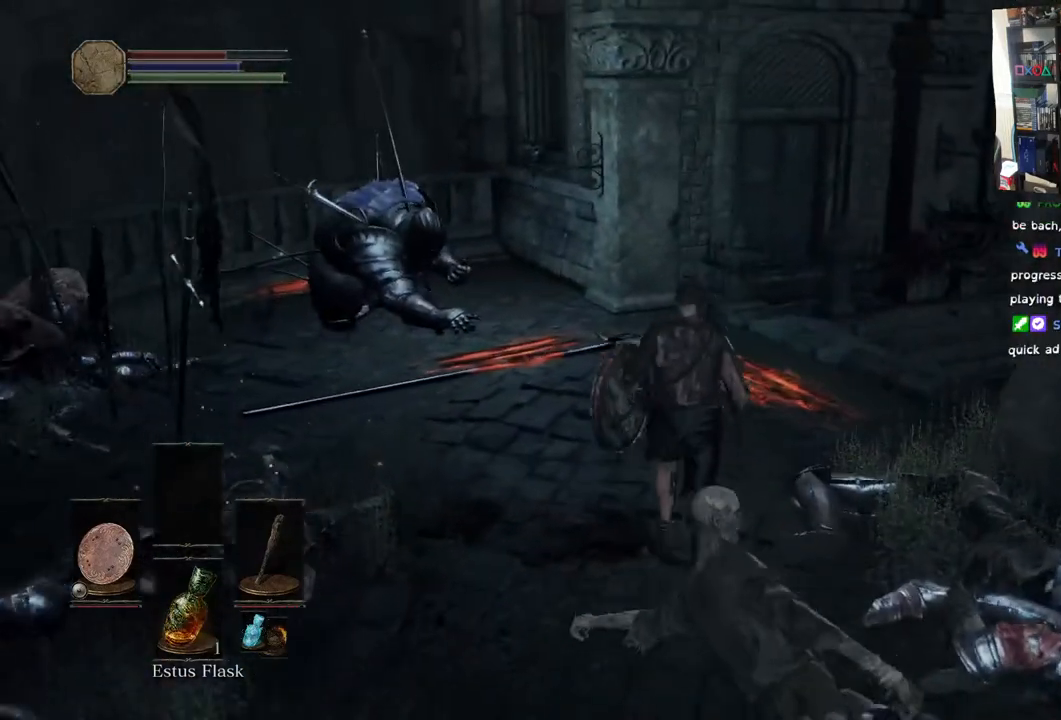
{"buttons": [], "left_stick": "up", "right_stick": "center", "events": [[283, "right_stick", "down"], [500, "right_stick", "center"]]}
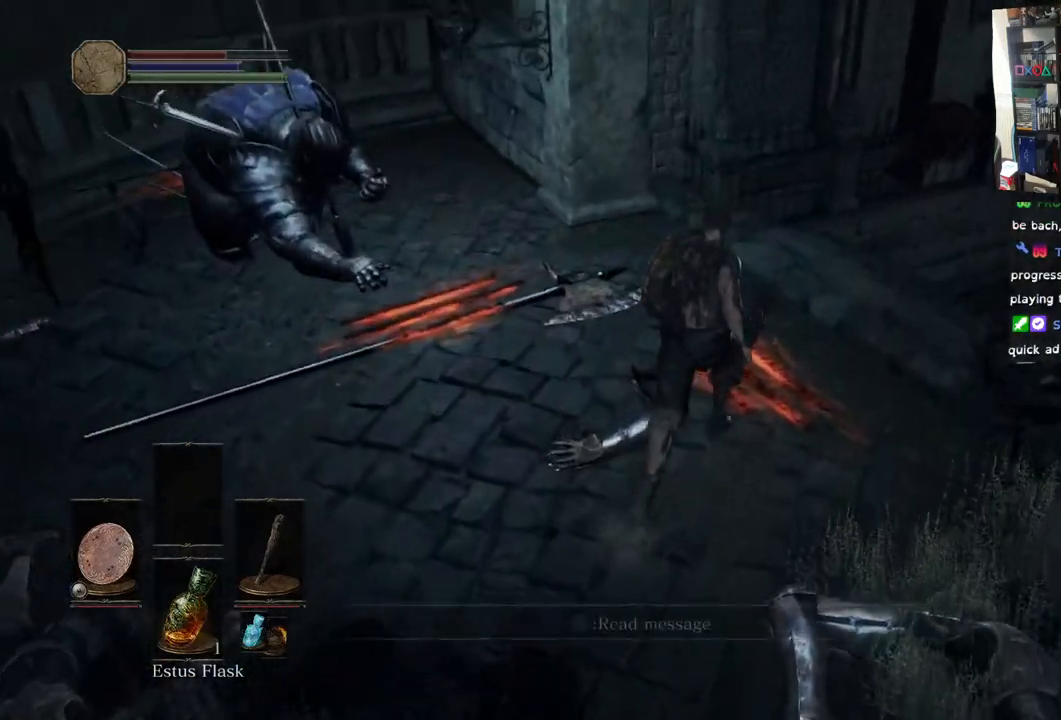
{"buttons": [], "left_stick": "center", "right_stick": "center", "events": [[183, "CROSS", "down"], [283, "CROSS", "up"], [500, "left_stick", "center"]]}
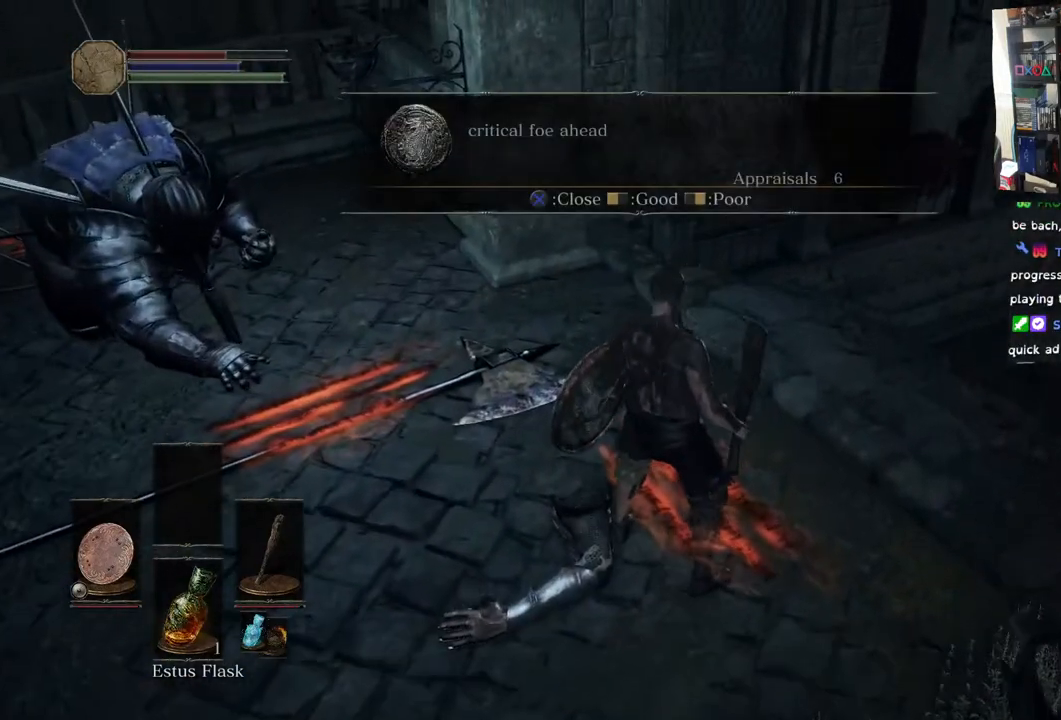
{"buttons": [], "left_stick": "left", "right_stick": "left", "events": [[383, "right_stick", "left"], [500, "left_stick", "left"]]}
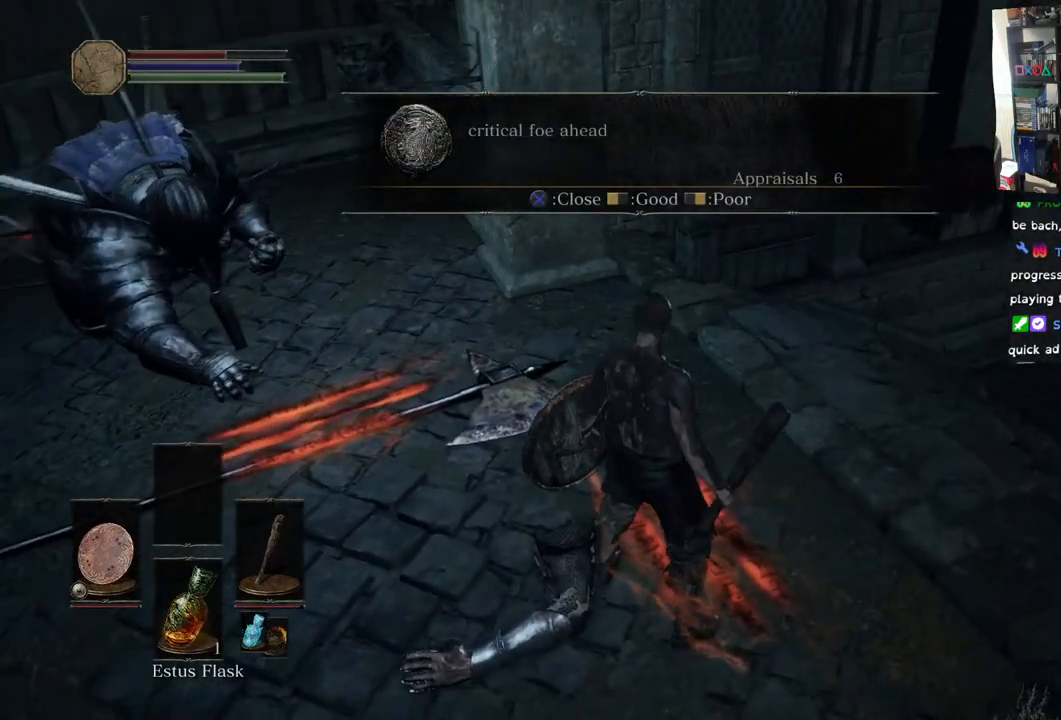
{"buttons": [], "left_stick": "up-left", "right_stick": "center", "events": [[233, "left_stick", "up-left"], [250, "right_stick", "center"]]}
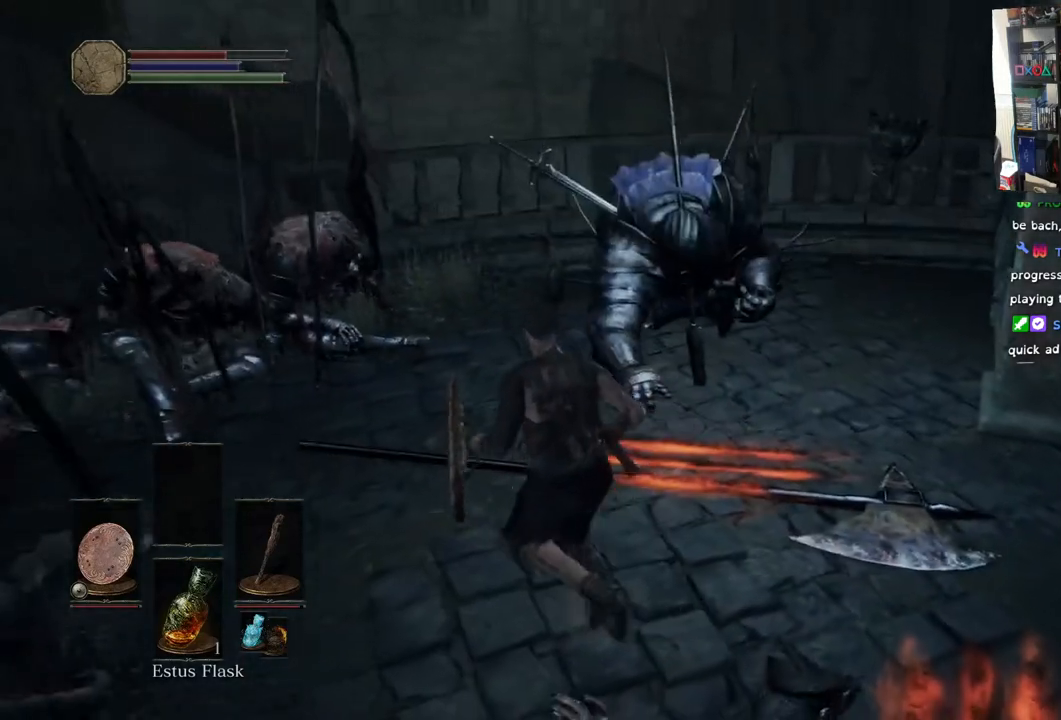
{"buttons": [], "left_stick": "up", "right_stick": "right", "events": [[33, "left_stick", "up"], [50, "right_stick", "down-right"], [267, "right_stick", "right"]]}
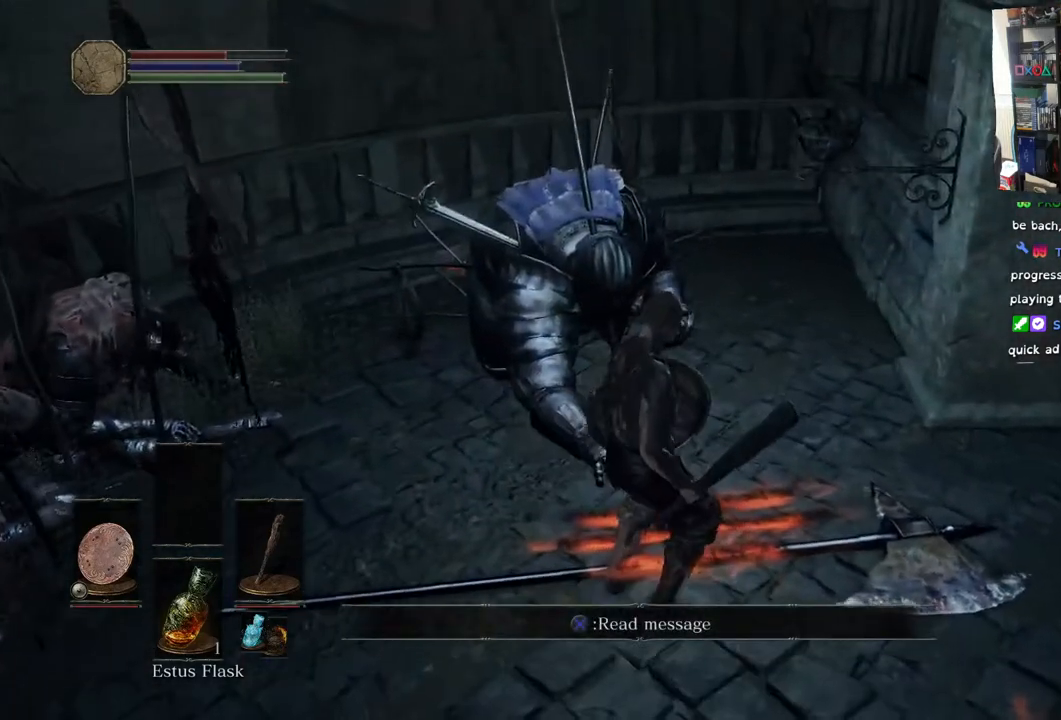
{"buttons": [], "left_stick": "up", "right_stick": "right", "events": [[83, "CROSS", "down"], [200, "CROSS", "up"]]}
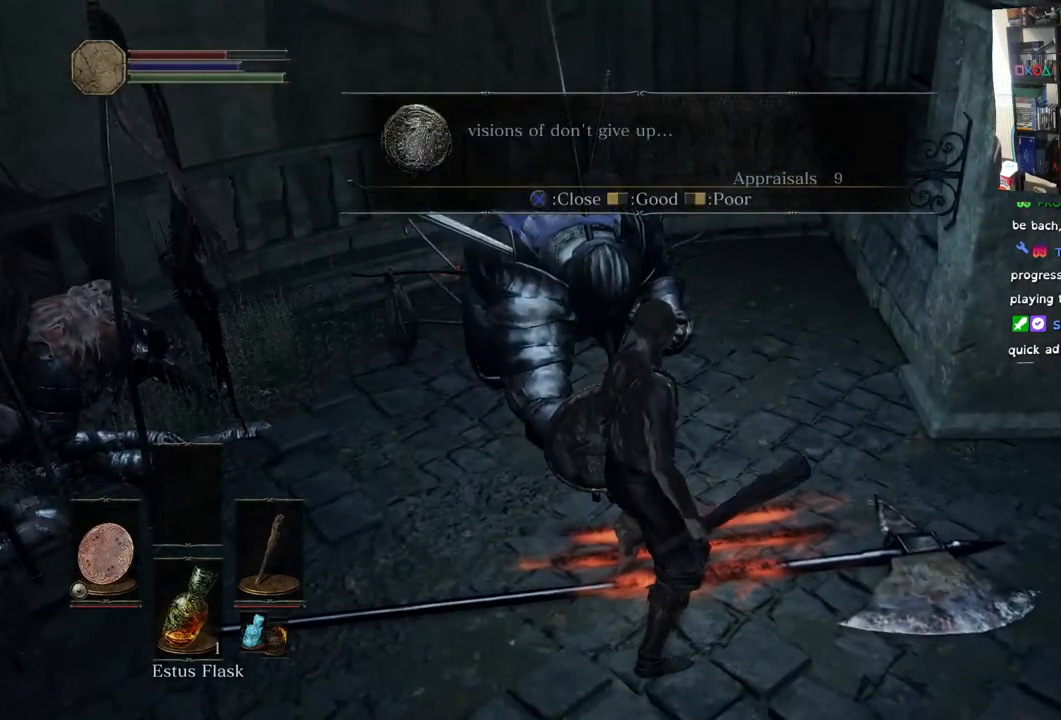
{"buttons": [], "left_stick": "up", "right_stick": "left", "events": [[250, "right_stick", "left"]]}
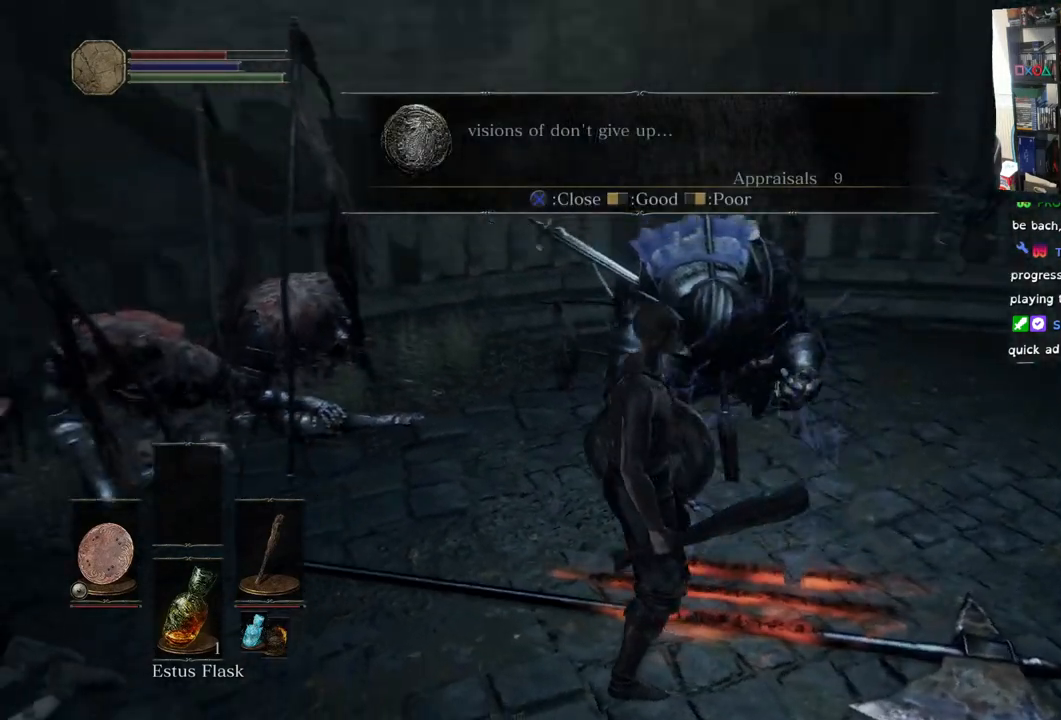
{"buttons": [], "left_stick": "up-left", "right_stick": "center", "events": [[233, "left_stick", "up-left"], [483, "right_stick", "center"]]}
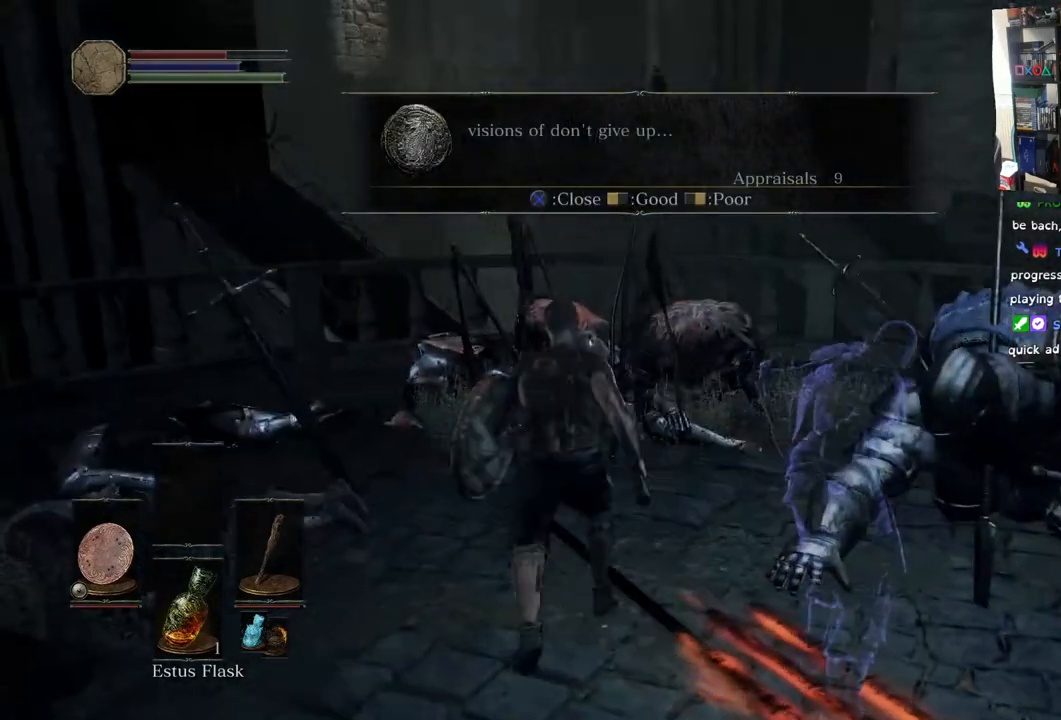
{"buttons": [], "left_stick": "up-right", "right_stick": "down-right", "events": [[67, "right_stick", "right"], [133, "left_stick", "up"], [267, "right_stick", "down-right"], [483, "left_stick", "up-right"]]}
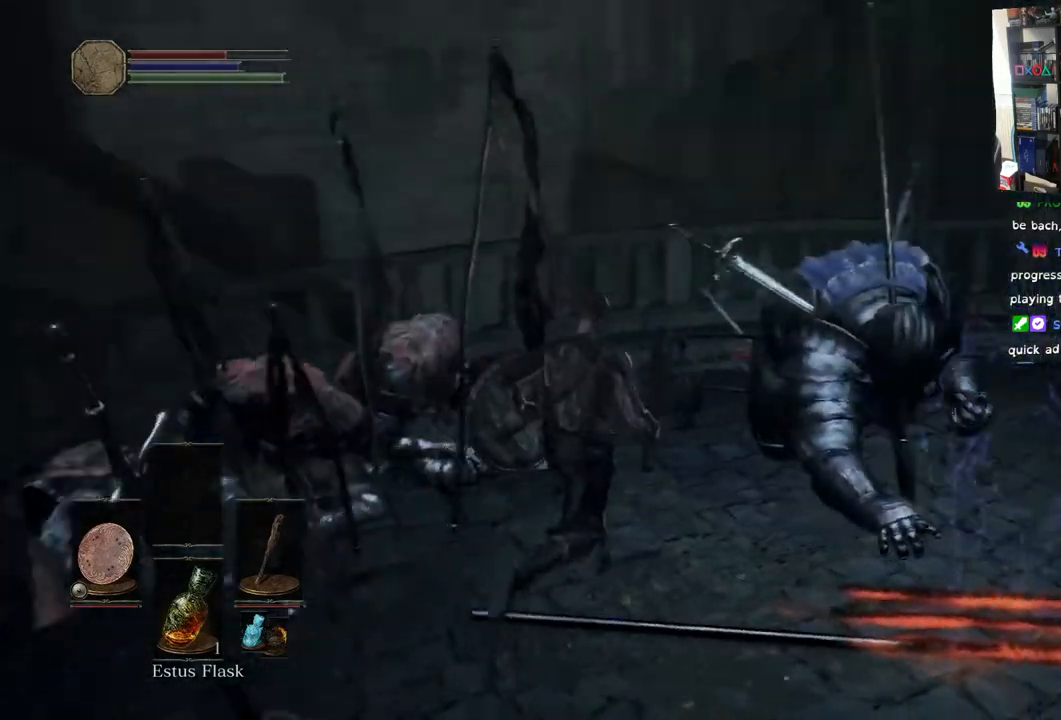
{"buttons": [], "left_stick": "right", "right_stick": "center", "events": [[100, "left_stick", "right"], [367, "right_stick", "center"]]}
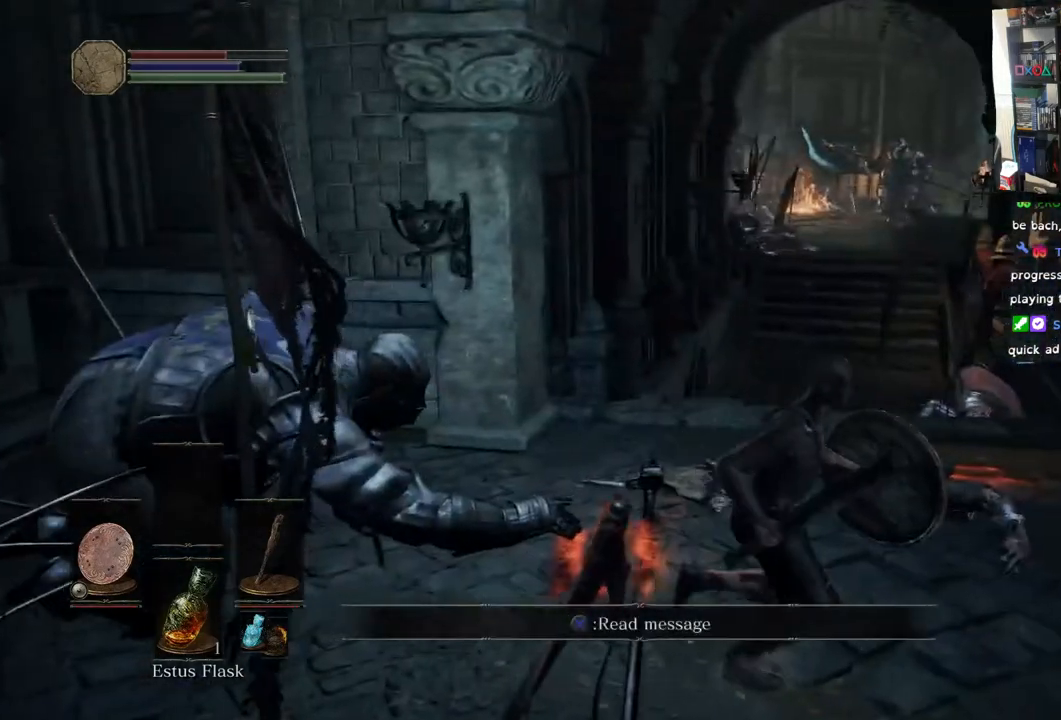
{"buttons": [], "left_stick": "right", "right_stick": "left", "events": [[233, "right_stick", "left"]]}
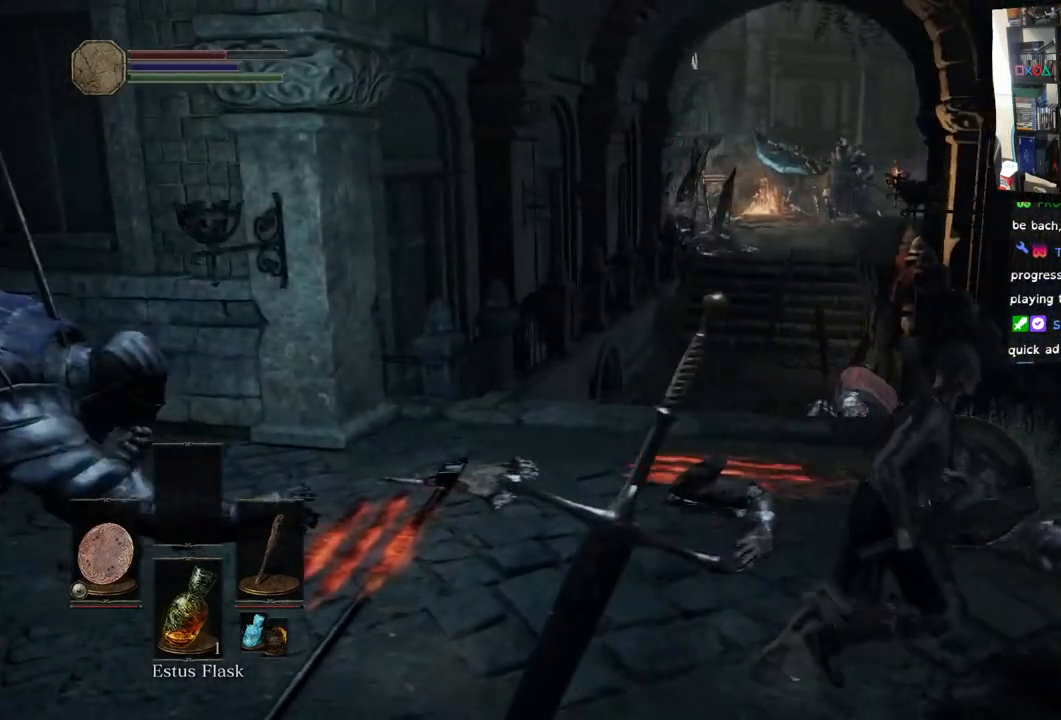
{"buttons": [], "left_stick": "right", "right_stick": "up-right", "events": [[133, "right_stick", "center"], [383, "right_stick", "up-right"]]}
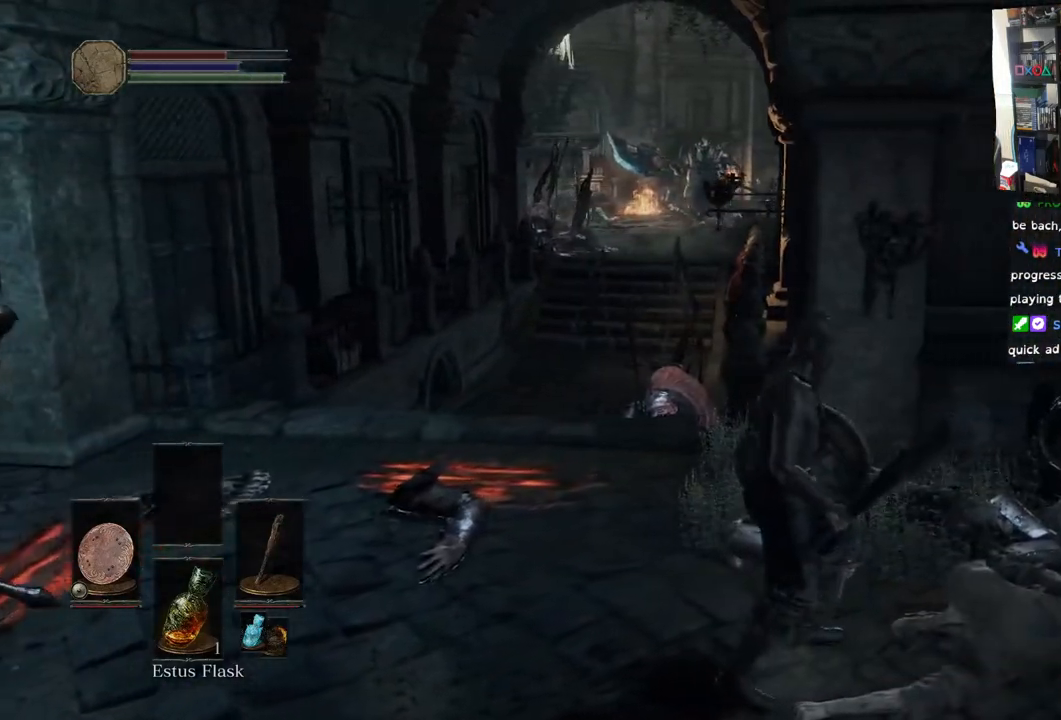
{"buttons": [], "left_stick": "center", "right_stick": "center", "events": [[183, "left_stick", "center"], [300, "right_stick", "center"]]}
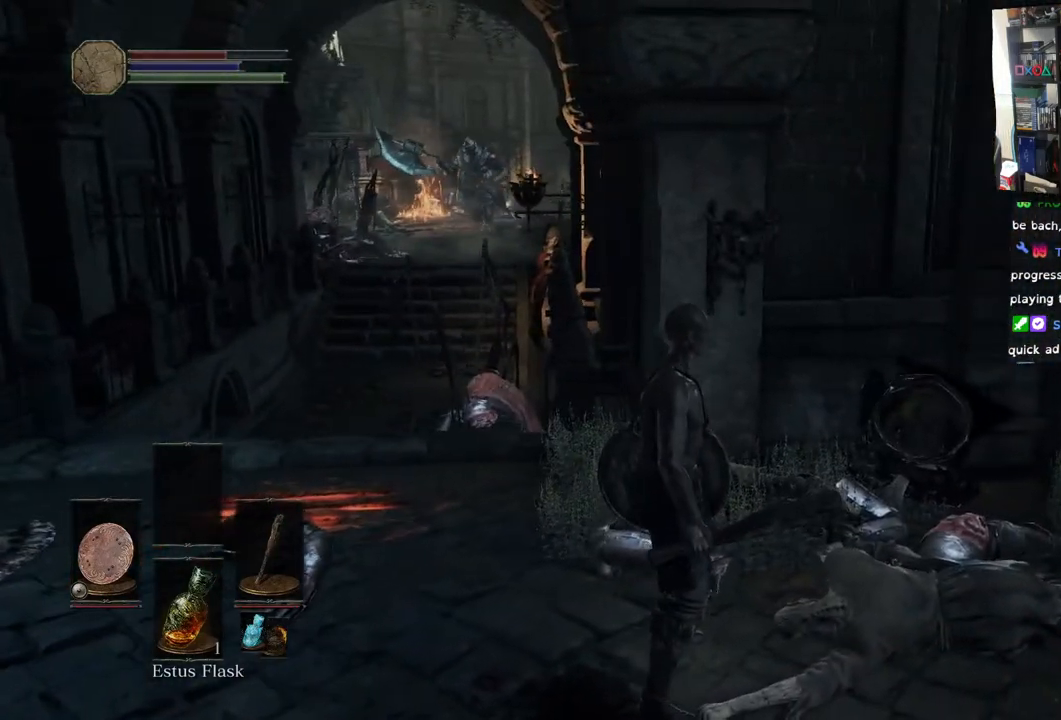
{"buttons": [], "left_stick": "center", "right_stick": "center", "events": []}
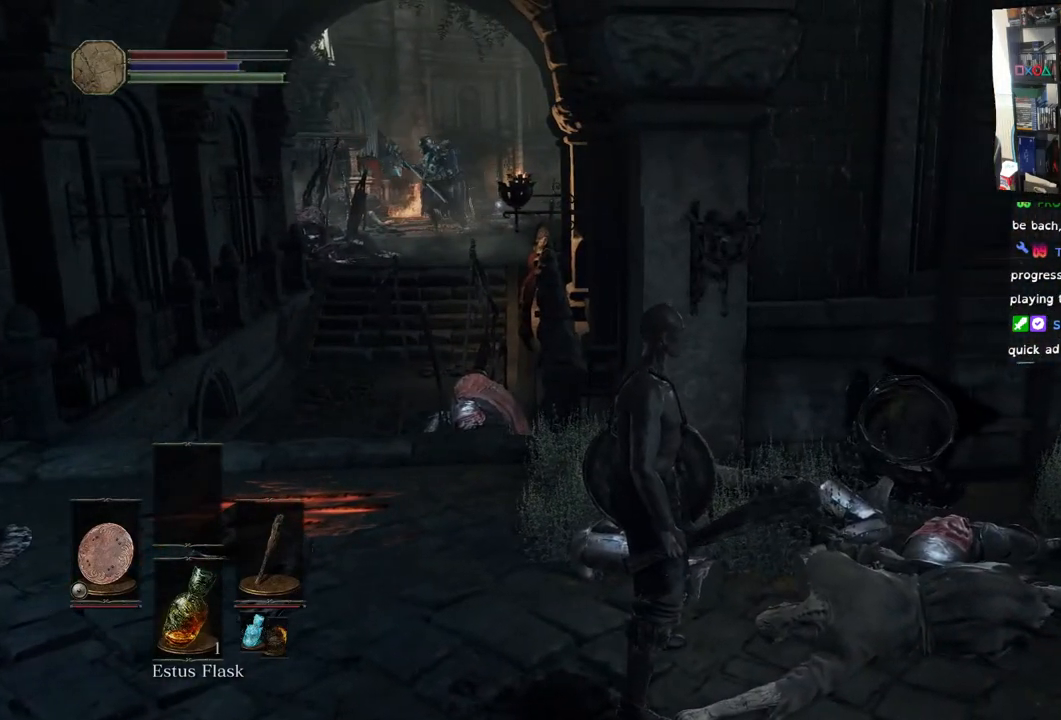
{"buttons": [], "left_stick": "center", "right_stick": "center", "events": []}
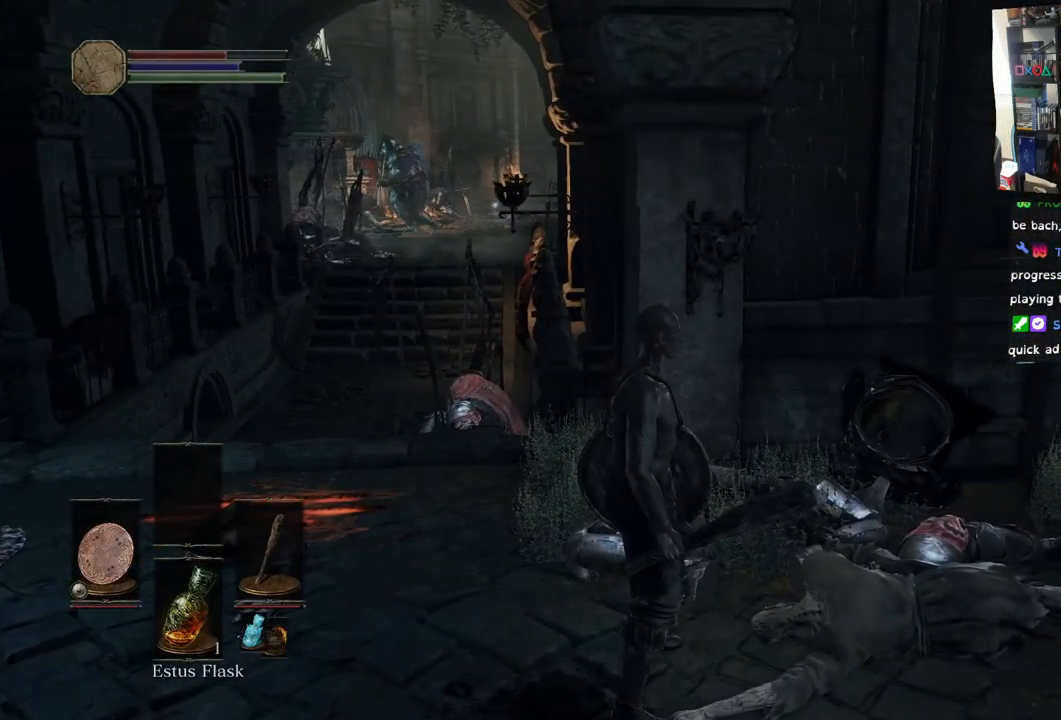
{"buttons": [], "left_stick": "center", "right_stick": "center", "events": [[67, "left_stick", "right"], [500, "left_stick", "center"]]}
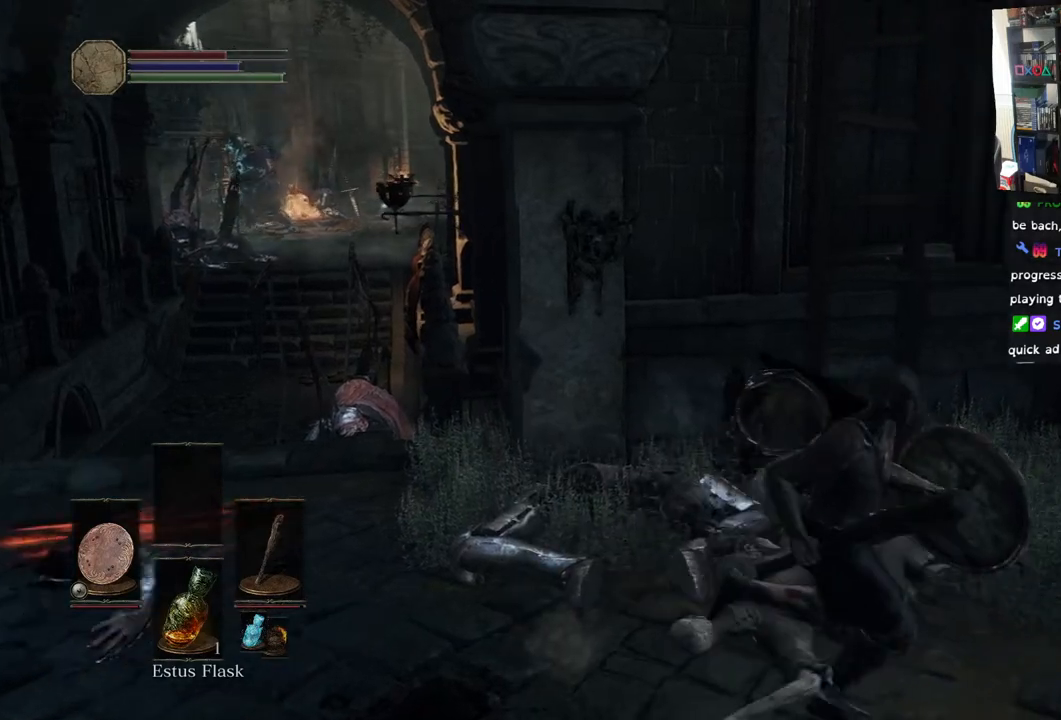
{"buttons": [], "left_stick": "up", "right_stick": "center", "events": [[117, "left_stick", "up"]]}
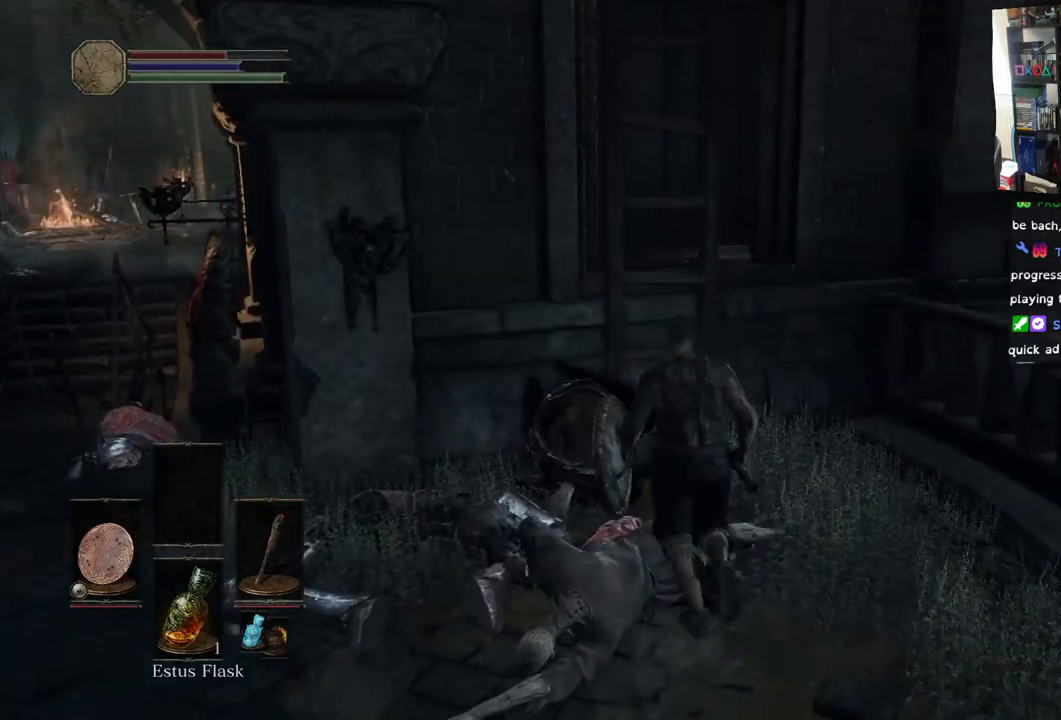
{"buttons": [], "left_stick": "up", "right_stick": "center", "events": [[333, "CROSS", "down"], [467, "CROSS", "up"]]}